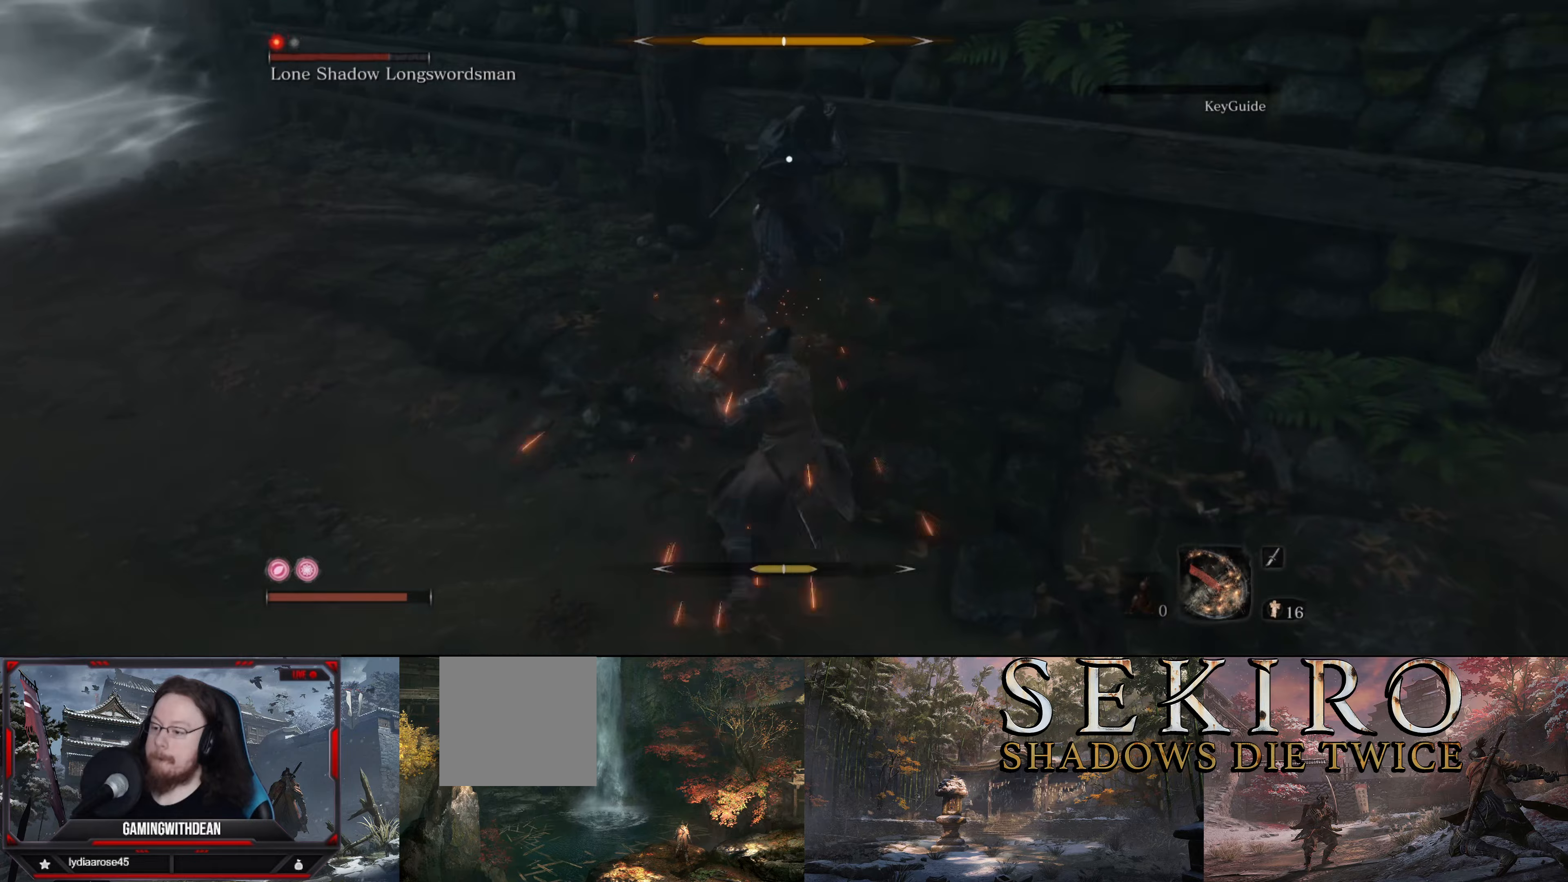
Gameplay with a controller (Xbox layout); each line is a JSON object with the inputs held at the frame after it. "events" lists button and stick changes between this image and that frame as [ms after this image, input, new state], when the widget could be followed in between. Not read: L3 R3.
{"buttons": [], "left_stick": "down-left", "right_stick": "center", "events": [[67, "R1", "up"], [117, "R1", "down"], [200, "R1", "up"], [267, "R1", "down"], [350, "R1", "up"], [400, "R1", "down"], [467, "R1", "up"], [483, "left_stick", "down-left"]]}
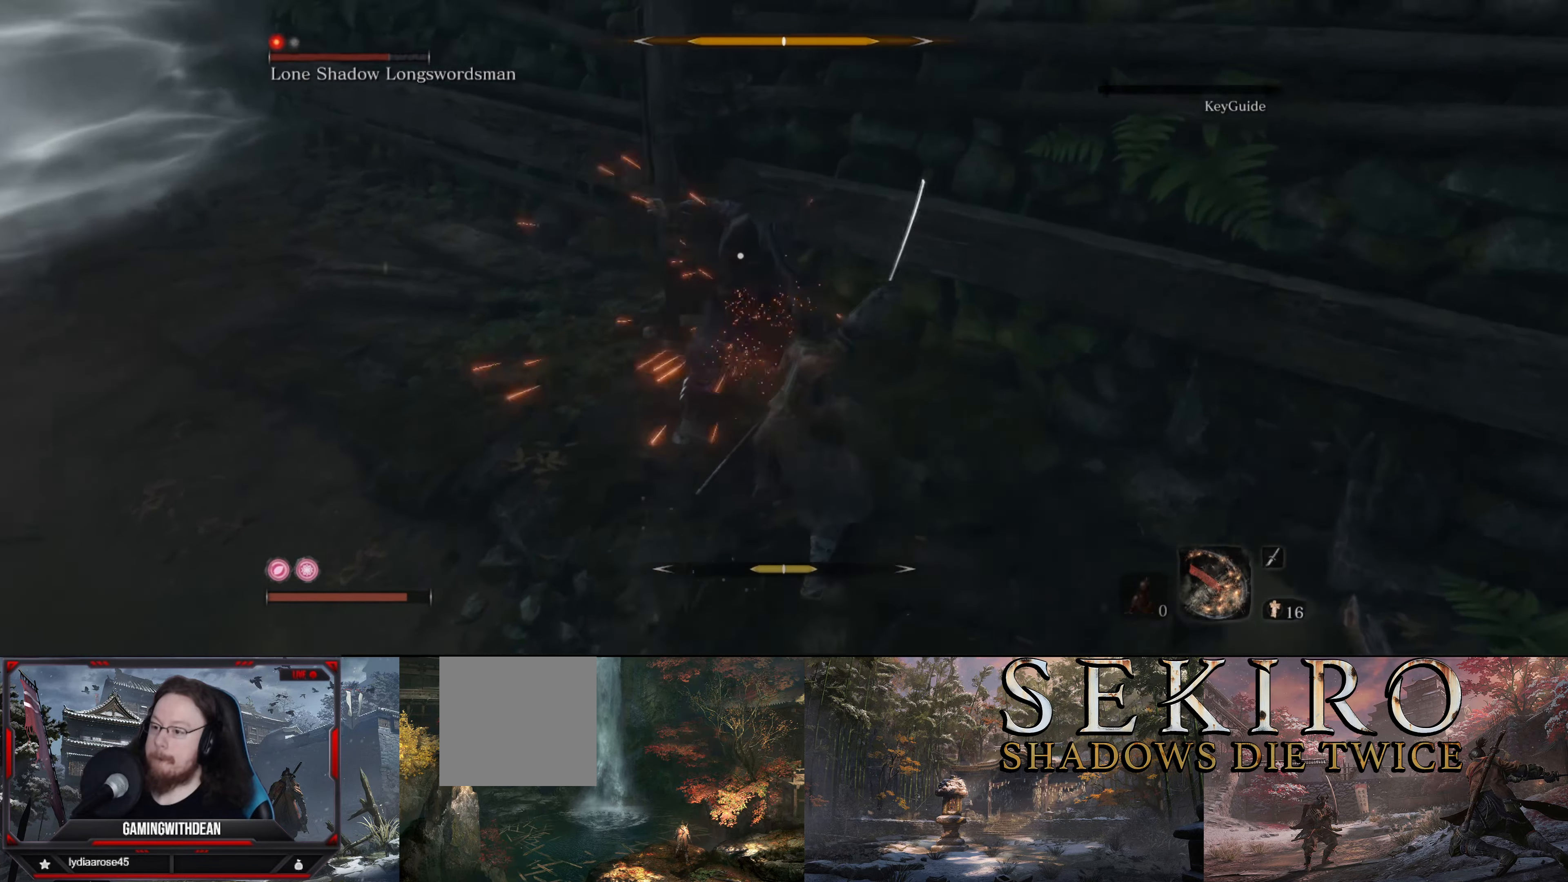
{"buttons": [], "left_stick": "left", "right_stick": "center", "events": [[50, "R1", "down"], [117, "left_stick", "center"], [150, "R1", "up"], [300, "L1", "down"], [300, "left_stick", "left"], [400, "L1", "up"]]}
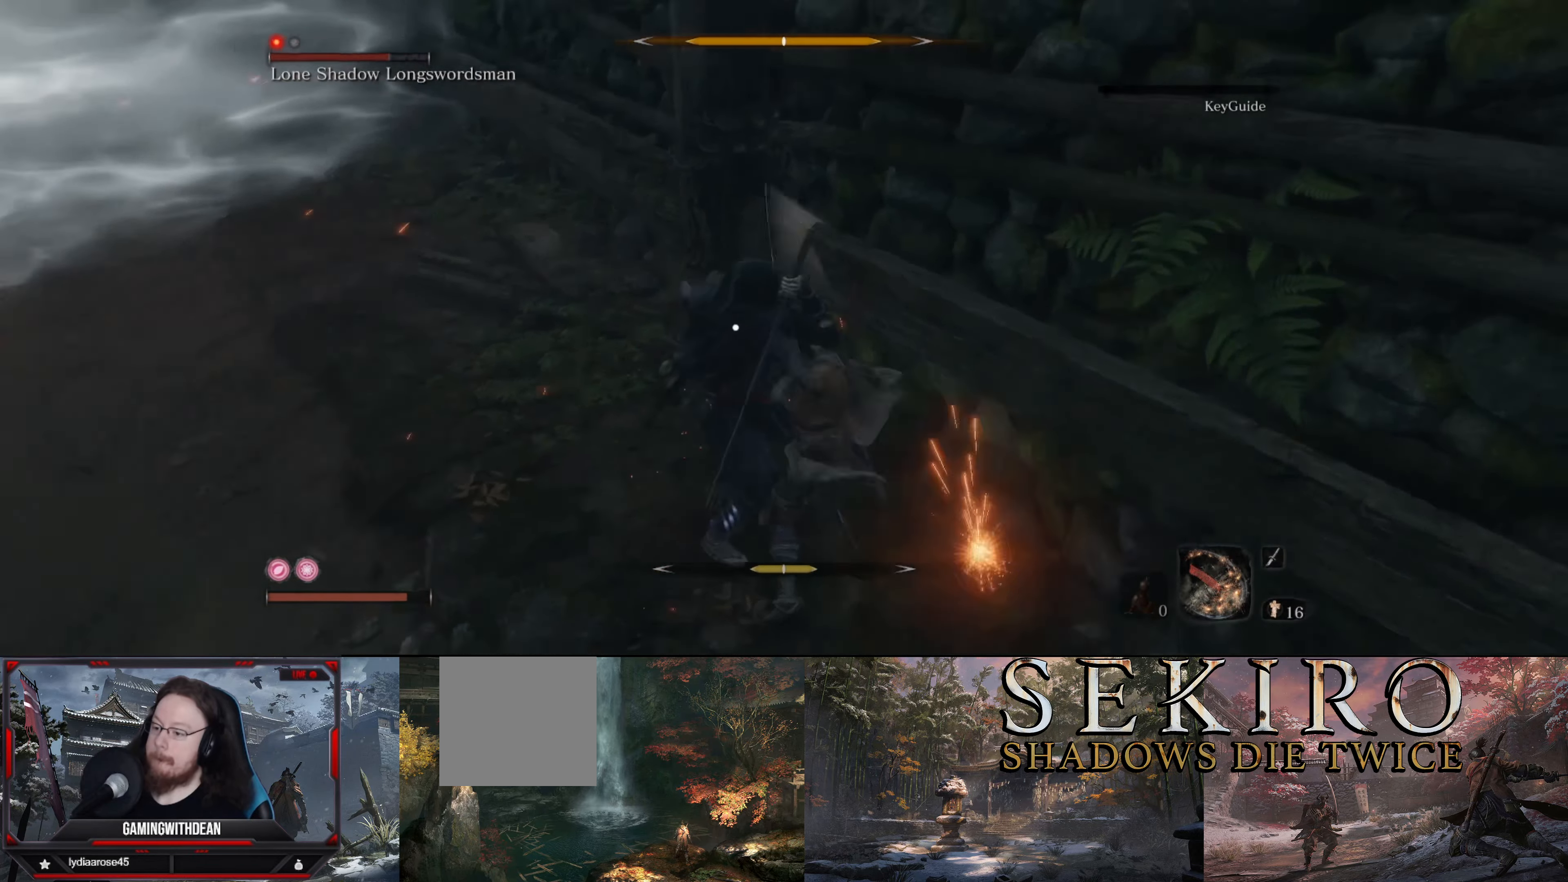
{"buttons": ["L1"], "left_stick": "left", "right_stick": "center", "events": [[17, "L1", "down"], [100, "L1", "up"], [150, "L1", "down"], [267, "L1", "up"], [333, "L1", "down"], [400, "L1", "up"], [500, "L1", "down"]]}
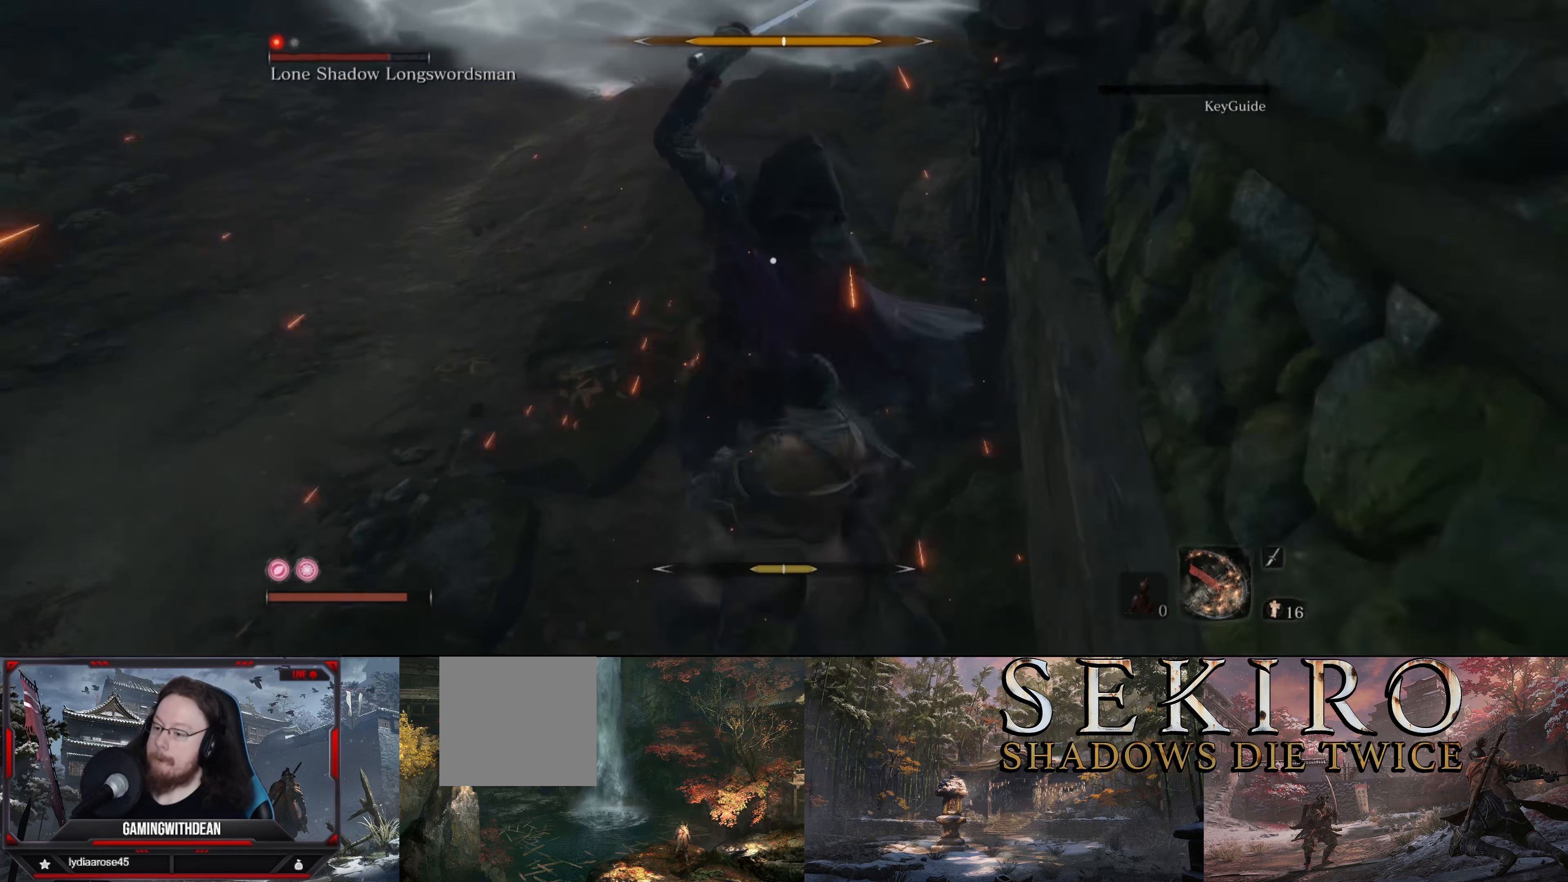
{"buttons": [], "left_stick": "left", "right_stick": "center", "events": [[117, "L1", "up"], [150, "L1", "down"], [283, "L1", "up"], [367, "L1", "down"], [450, "L1", "up"]]}
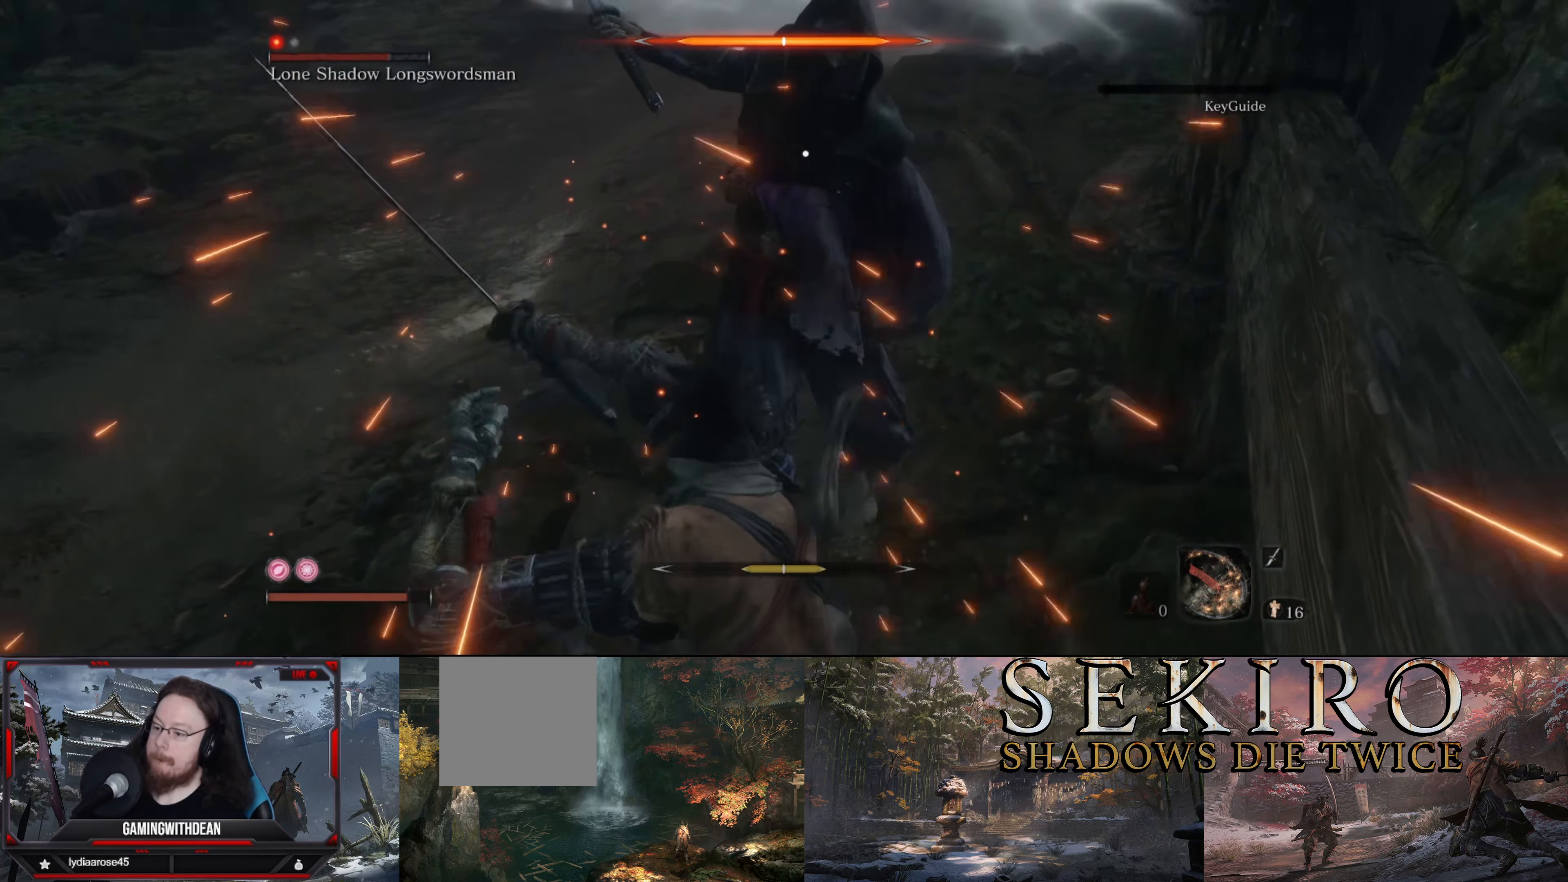
{"buttons": [], "left_stick": "up", "right_stick": "center", "events": [[33, "L1", "down"], [133, "L1", "up"], [450, "left_stick", "up"]]}
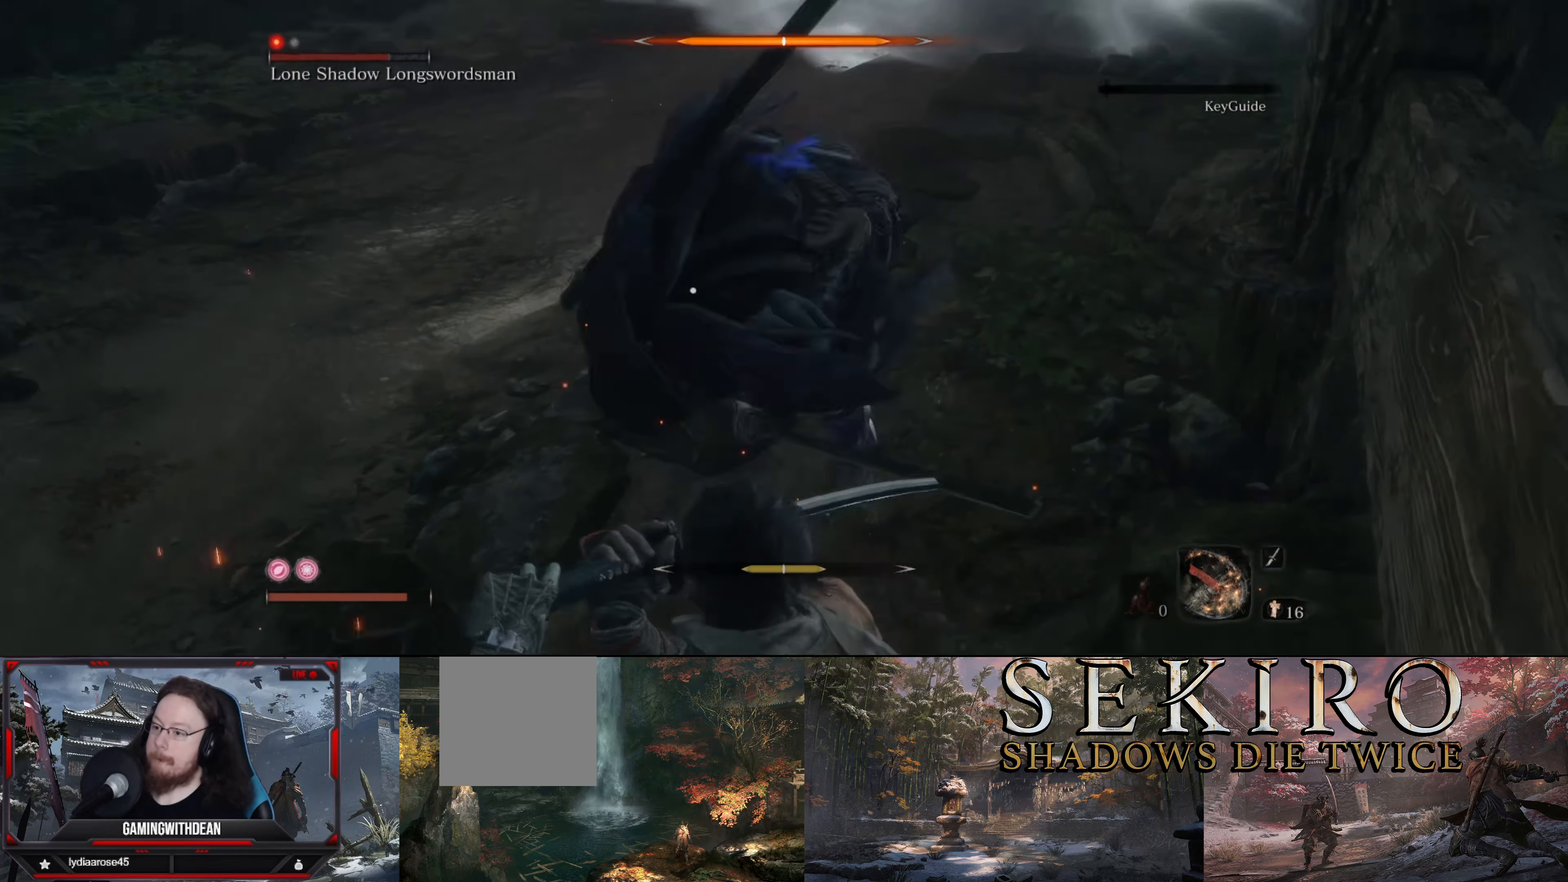
{"buttons": [], "left_stick": "up", "right_stick": "center", "events": [[33, "A", "down"], [83, "left_stick", "center"], [133, "A", "up"], [200, "left_stick", "up"], [217, "A", "down"], [283, "A", "up"], [367, "A", "down"], [450, "A", "up"]]}
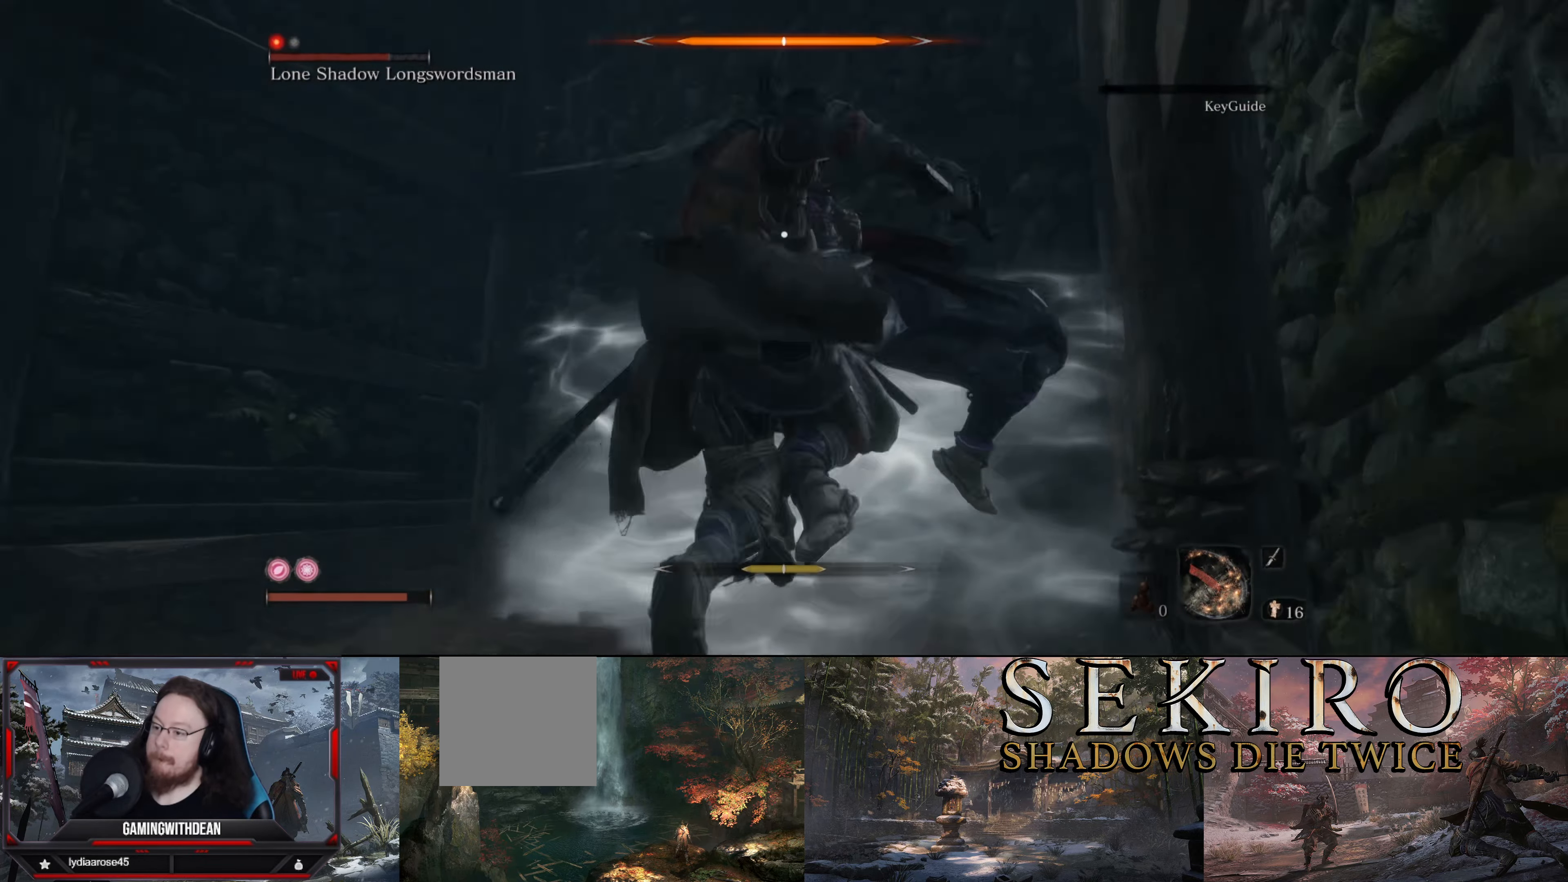
{"buttons": [], "left_stick": "left", "right_stick": "center", "events": [[17, "A", "down"], [17, "left_stick", "center"], [100, "A", "up"], [133, "A", "down"], [233, "A", "up"], [350, "R1", "down"], [350, "left_stick", "left"], [383, "L1", "down"], [433, "R1", "up"], [500, "L1", "up"]]}
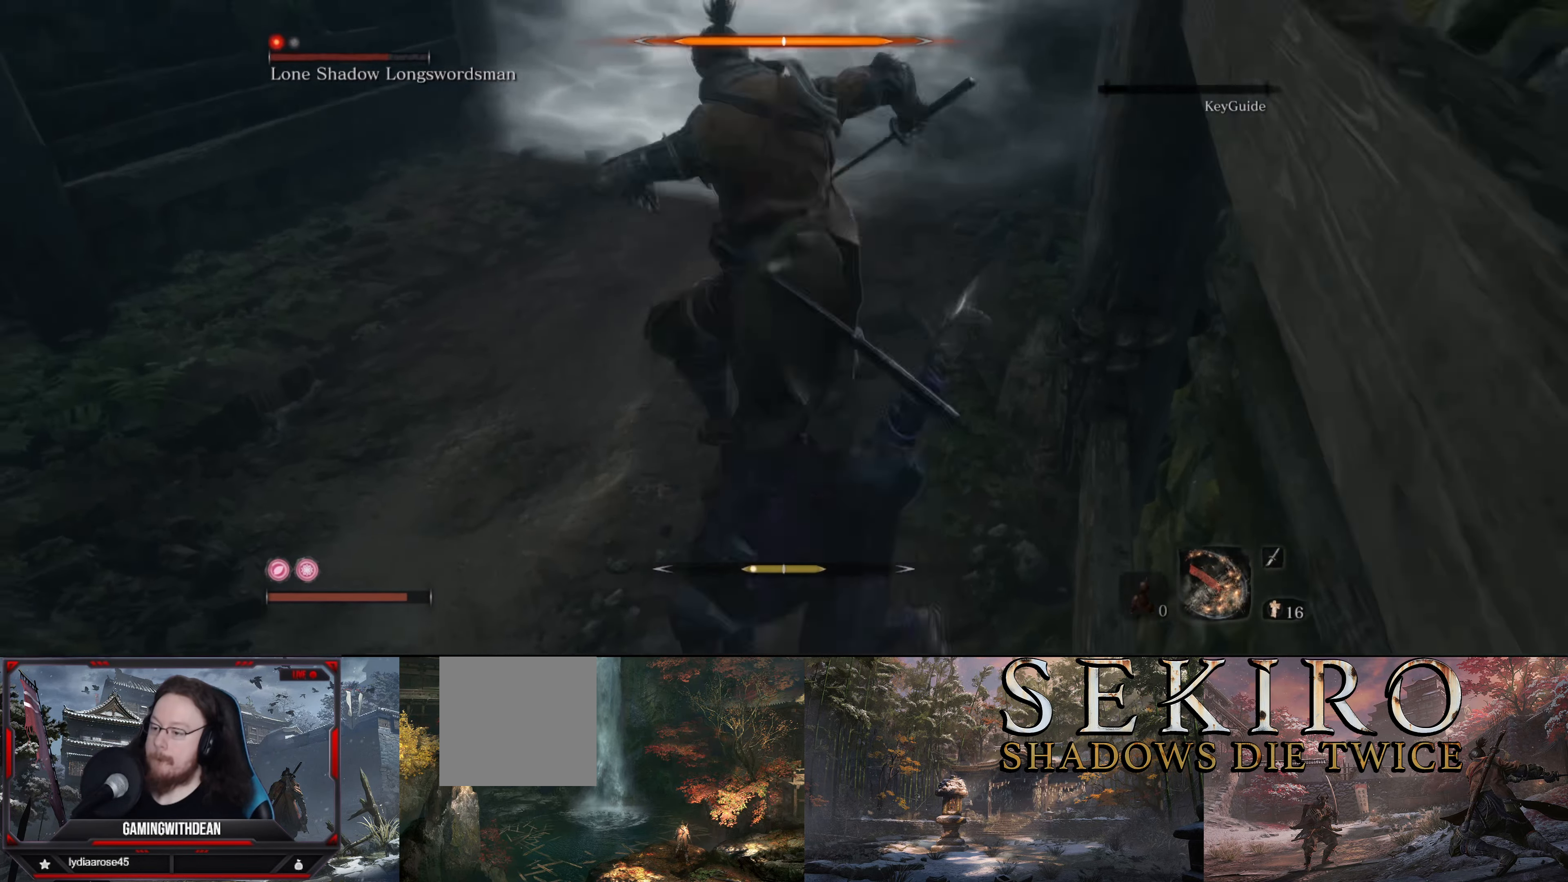
{"buttons": ["R1"], "left_stick": "up-right", "right_stick": "center", "events": [[67, "L1", "down"], [183, "L1", "up"], [250, "L1", "down"], [317, "left_stick", "up-left"], [333, "L1", "up"], [400, "R1", "down"], [467, "left_stick", "up-right"]]}
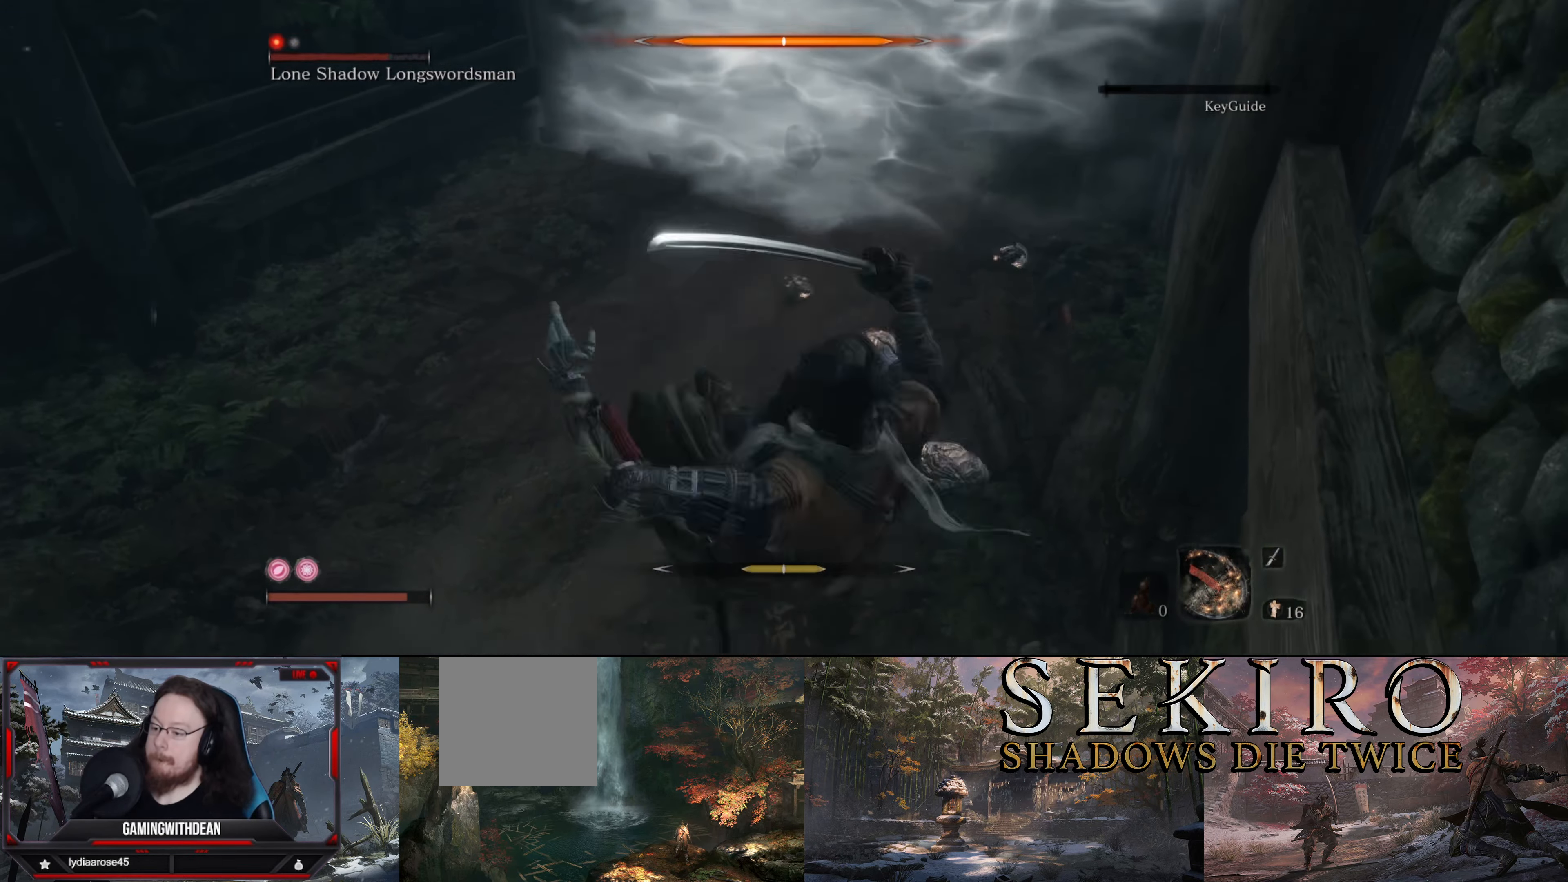
{"buttons": ["R1"], "left_stick": "center", "right_stick": "center", "events": [[17, "left_stick", "center"], [33, "R1", "up"], [117, "R1", "down"], [167, "R1", "up"], [217, "R1", "down"], [300, "R1", "up"], [350, "R1", "down"], [433, "R1", "up"], [500, "R1", "down"]]}
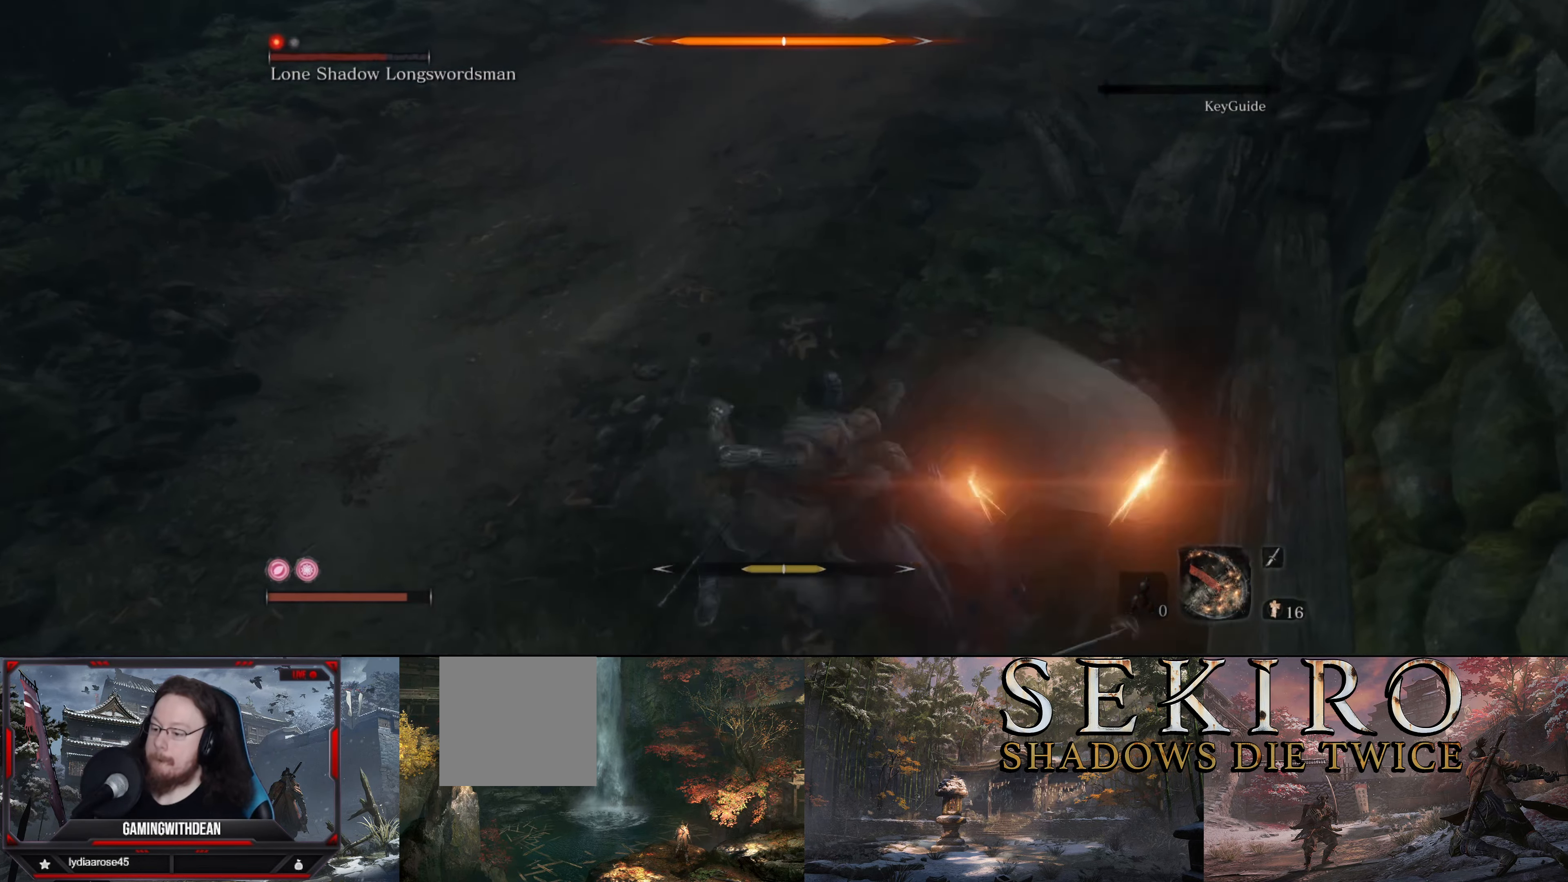
{"buttons": ["R1"], "left_stick": "center", "right_stick": "center", "events": [[83, "R1", "up"], [150, "R1", "down"], [250, "R1", "up"], [317, "R1", "down"], [383, "R1", "up"], [433, "R1", "down"]]}
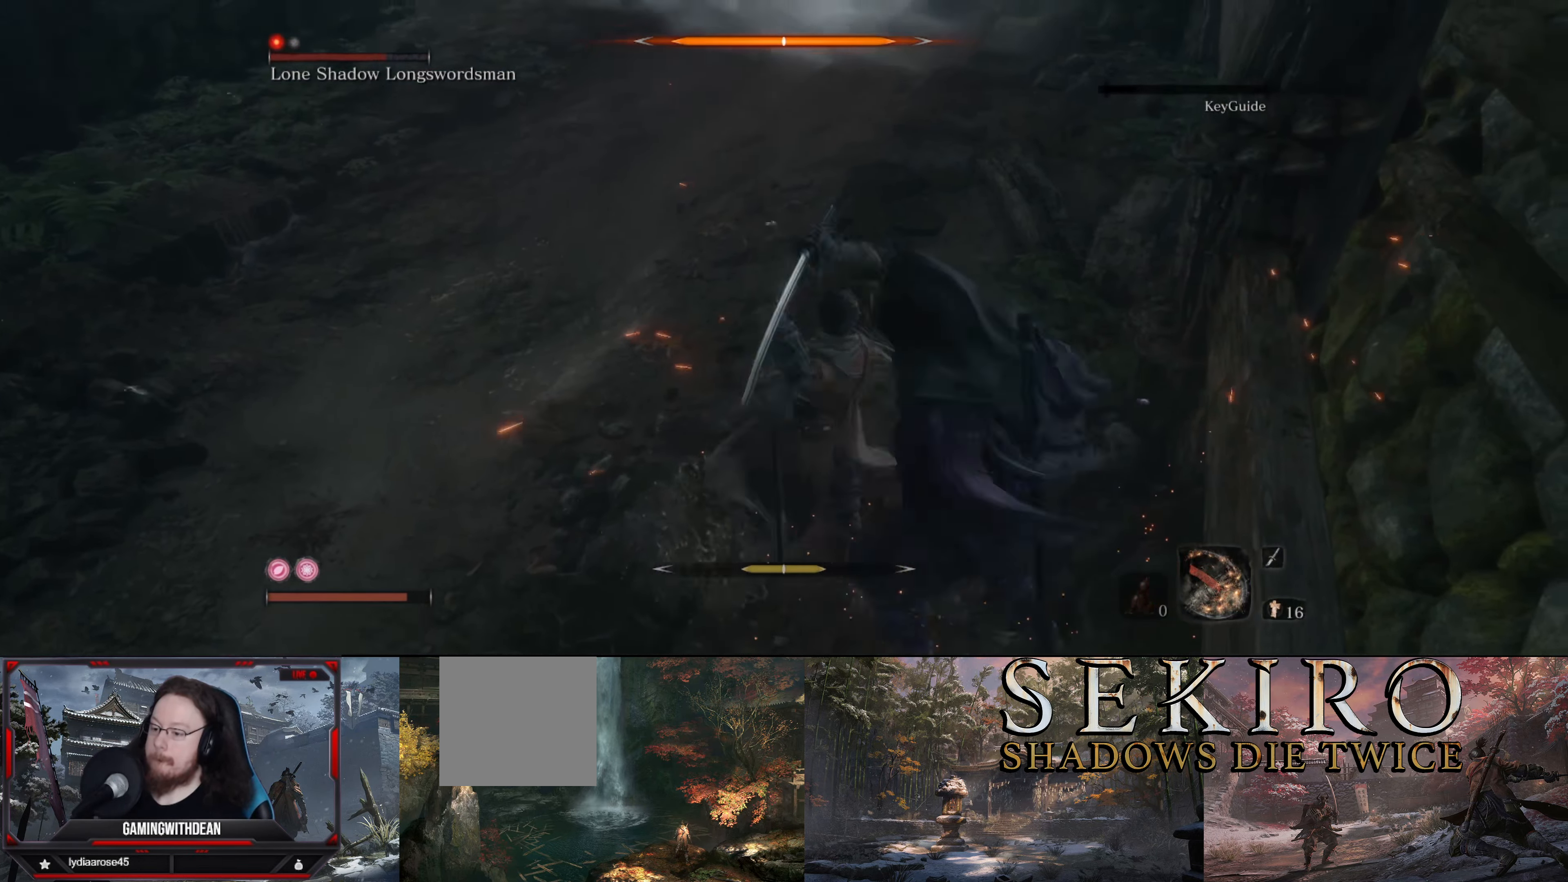
{"buttons": [], "left_stick": "down-right", "right_stick": "center", "events": [[17, "R1", "up"], [84, "R1", "down"], [150, "R1", "up"], [267, "left_stick", "down-right"], [384, "right_stick", "down-left"], [434, "right_stick", "center"]]}
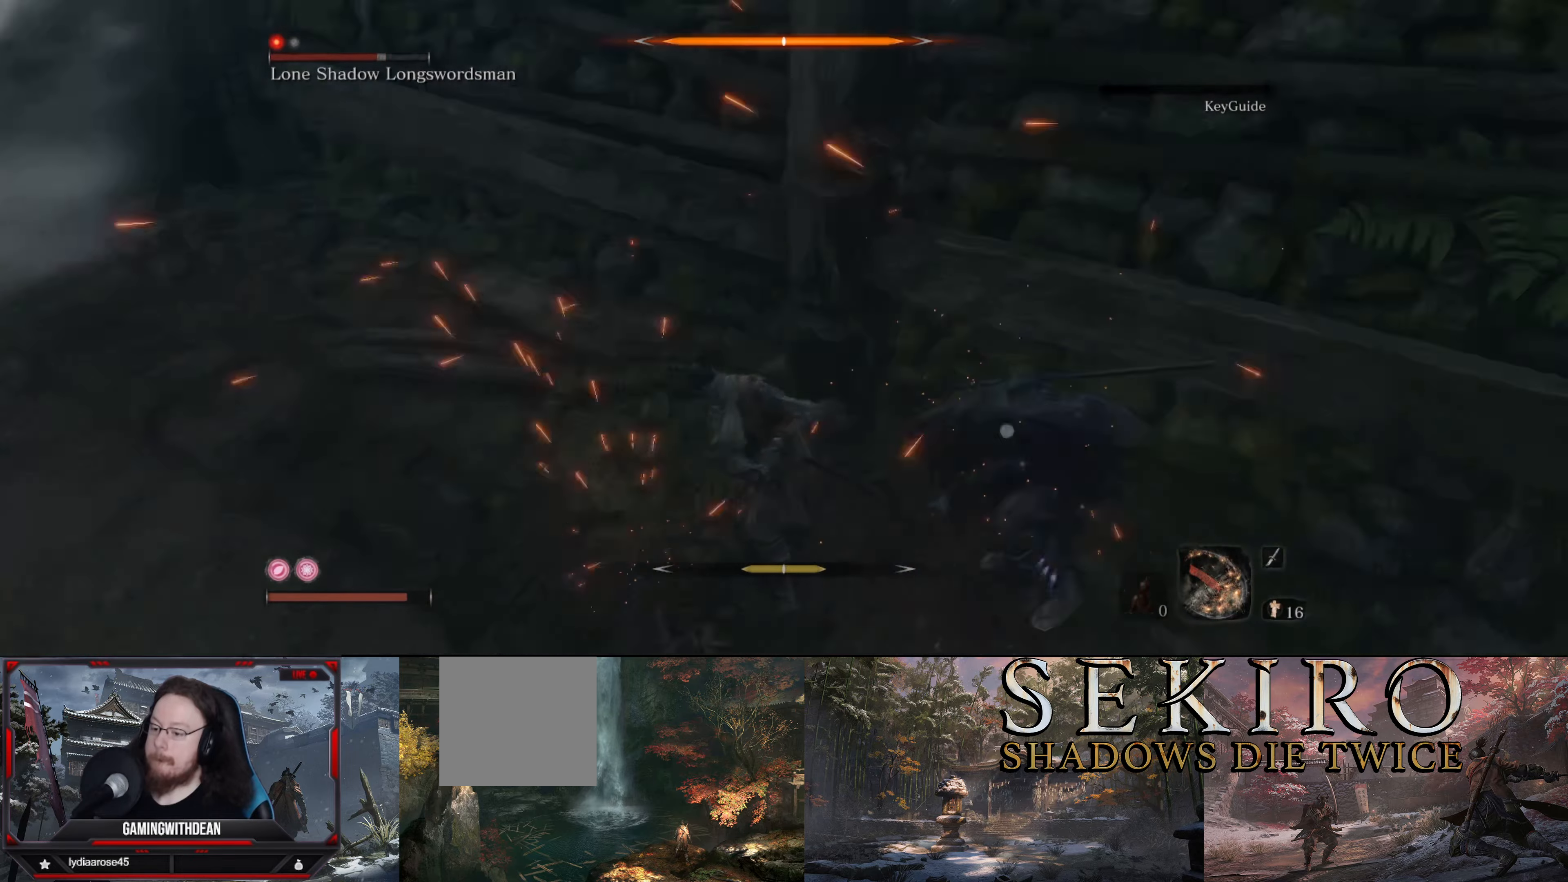
{"buttons": [], "left_stick": "center", "right_stick": "center", "events": [[17, "left_stick", "down"], [134, "left_stick", "down-left"], [184, "L1", "down"], [184, "R1", "down"], [234, "L1", "up"], [284, "R1", "up"], [334, "R1", "down"], [367, "left_stick", "center"], [434, "R1", "up"]]}
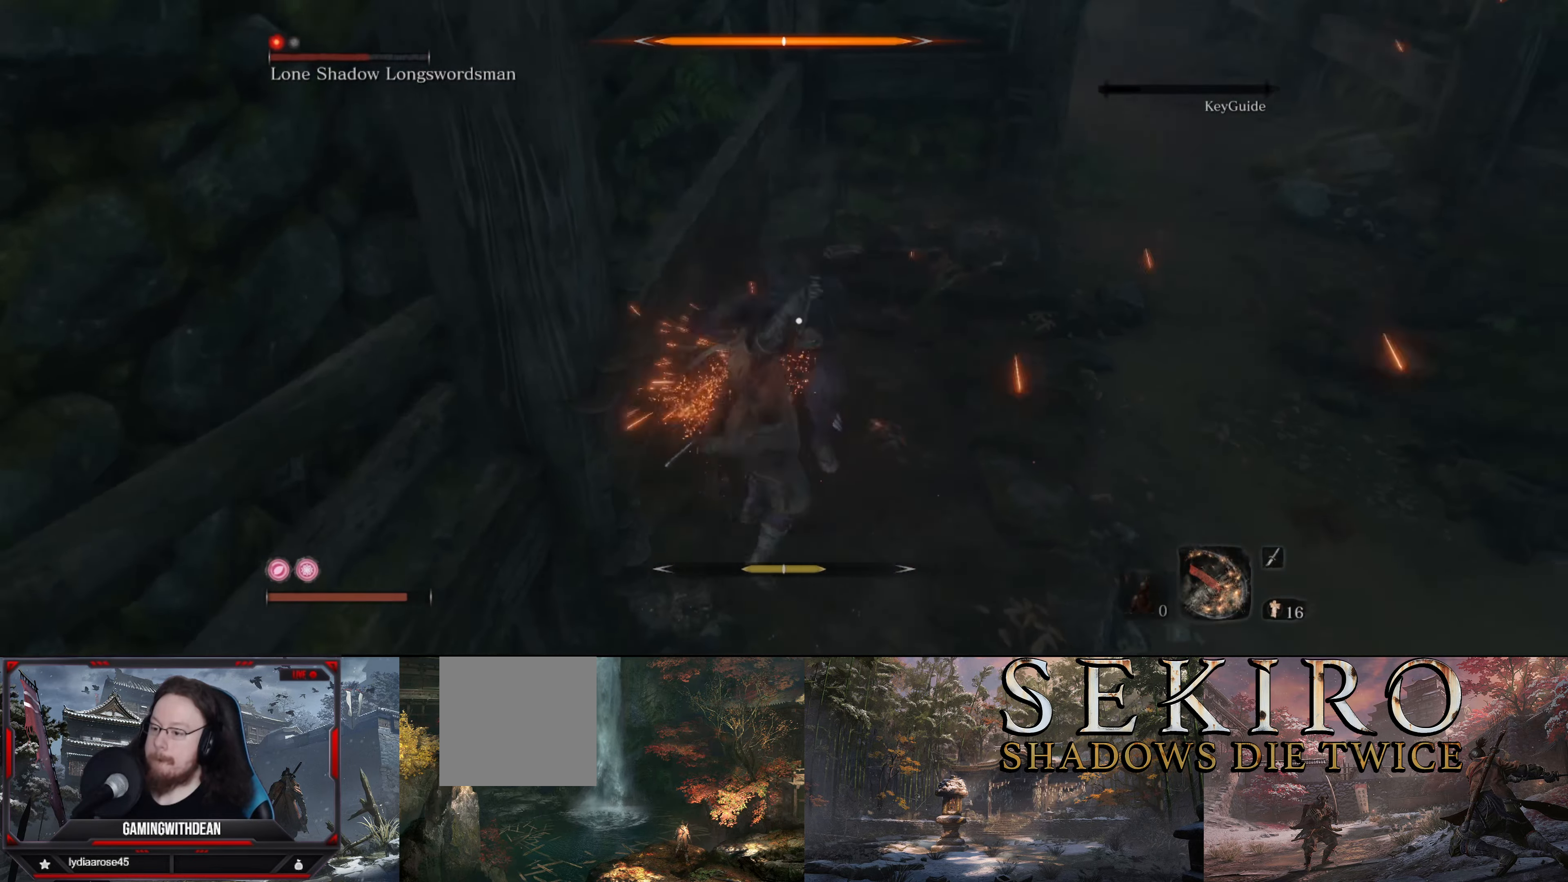
{"buttons": ["L1"], "left_stick": "down-right", "right_stick": "center", "events": [[67, "L1", "down"], [100, "left_stick", "down-right"], [384, "L1", "up"], [467, "L1", "down"]]}
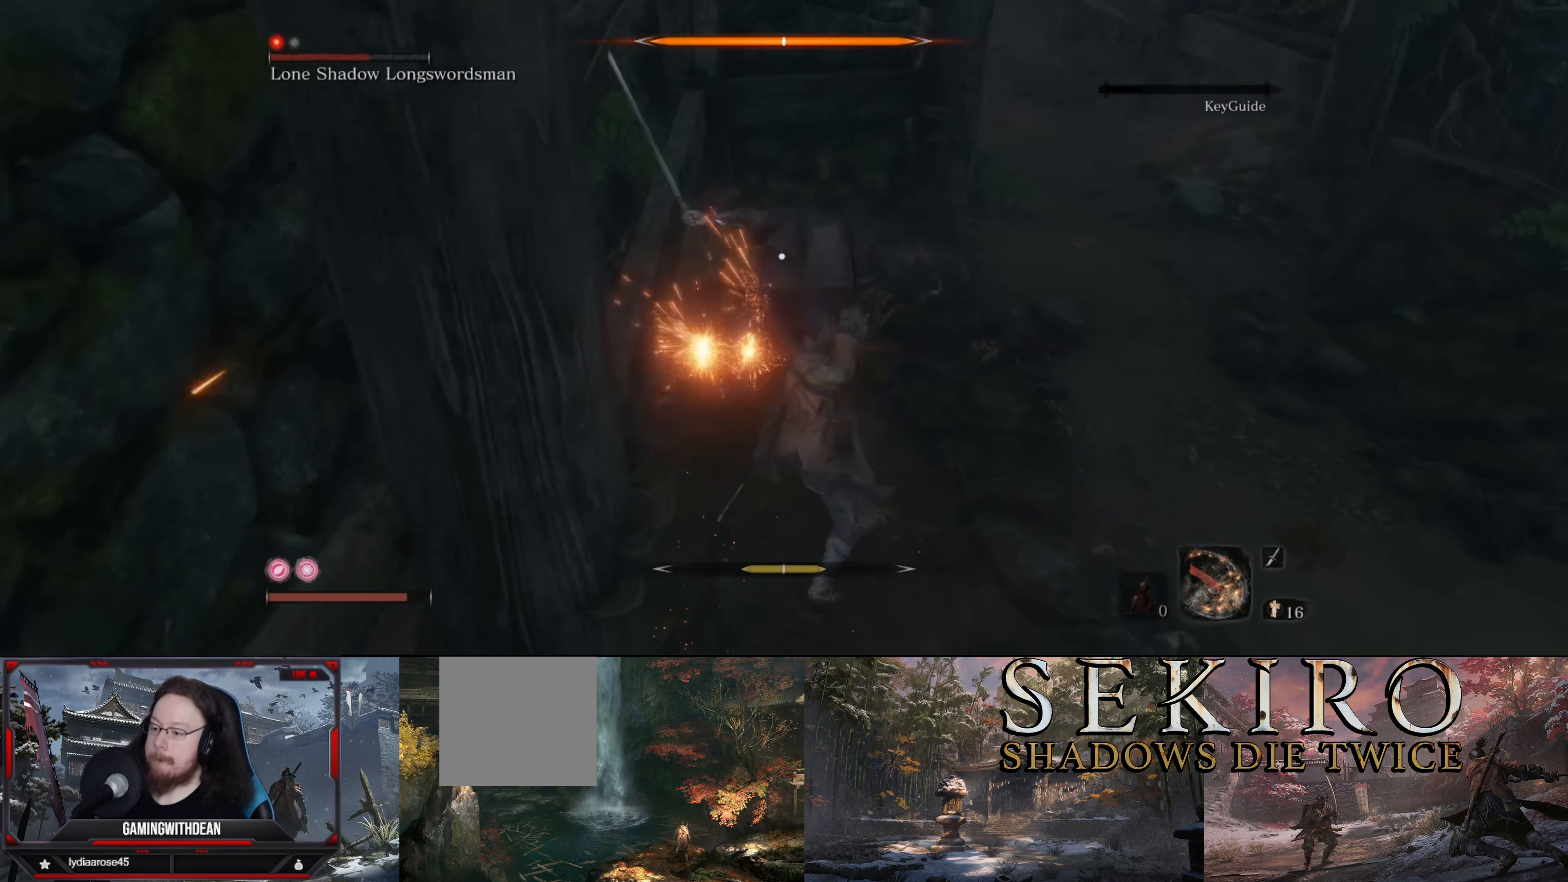
{"buttons": [], "left_stick": "down-right", "right_stick": "center", "events": [[50, "B", "down"], [150, "B", "up"], [334, "L1", "up"]]}
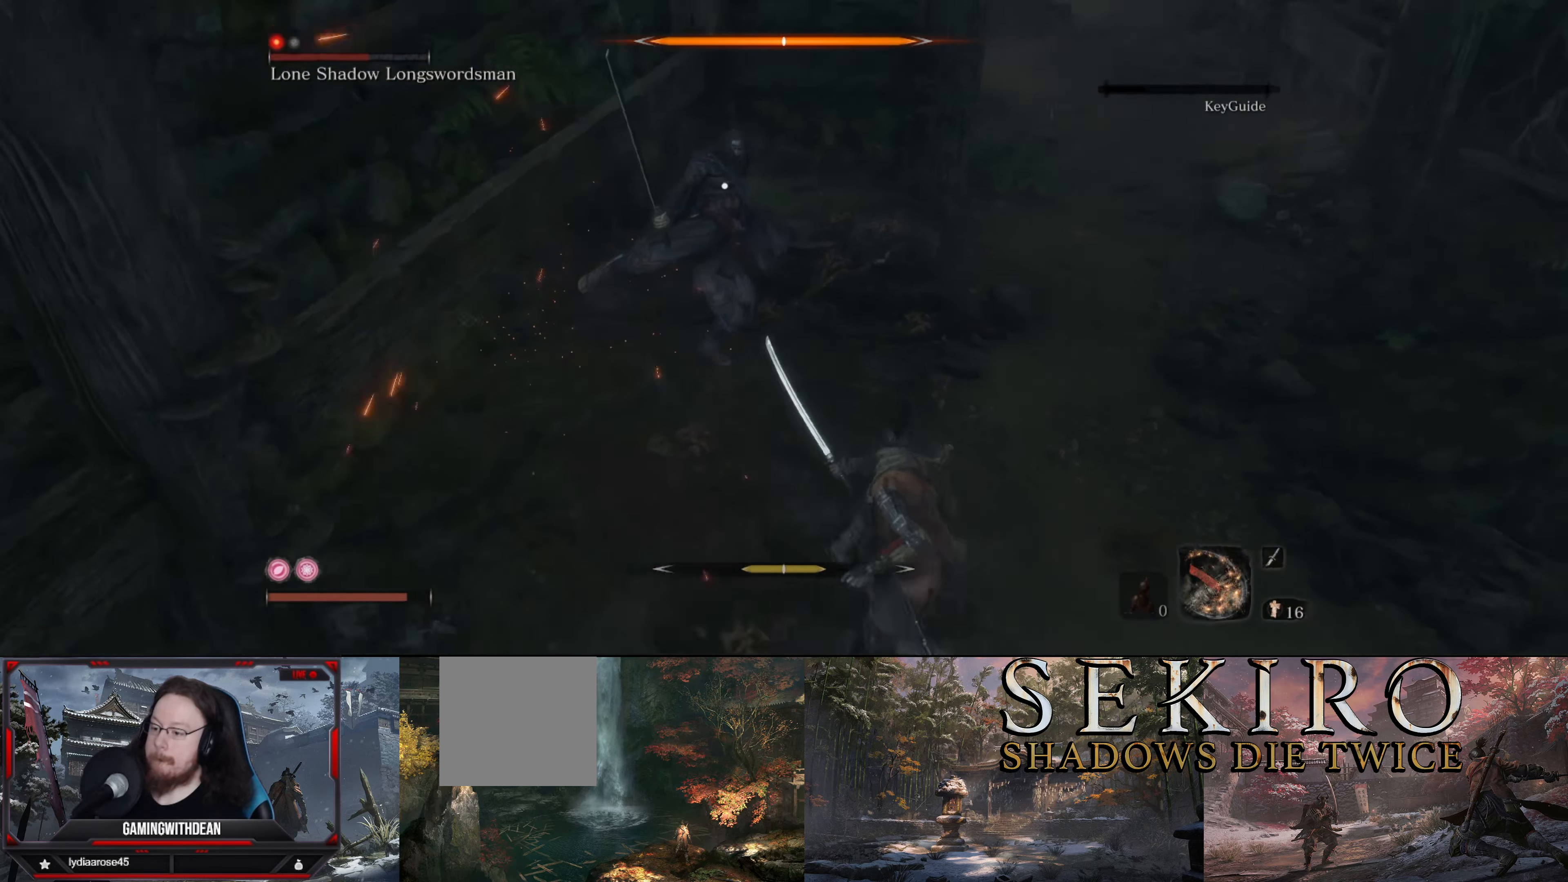
{"buttons": [], "left_stick": "up", "right_stick": "center", "events": [[34, "L1", "down"], [134, "left_stick", "up-right"], [217, "left_stick", "up"], [284, "L1", "up"], [300, "L1", "down"], [350, "L1", "up"], [417, "L1", "down"], [500, "L1", "up"]]}
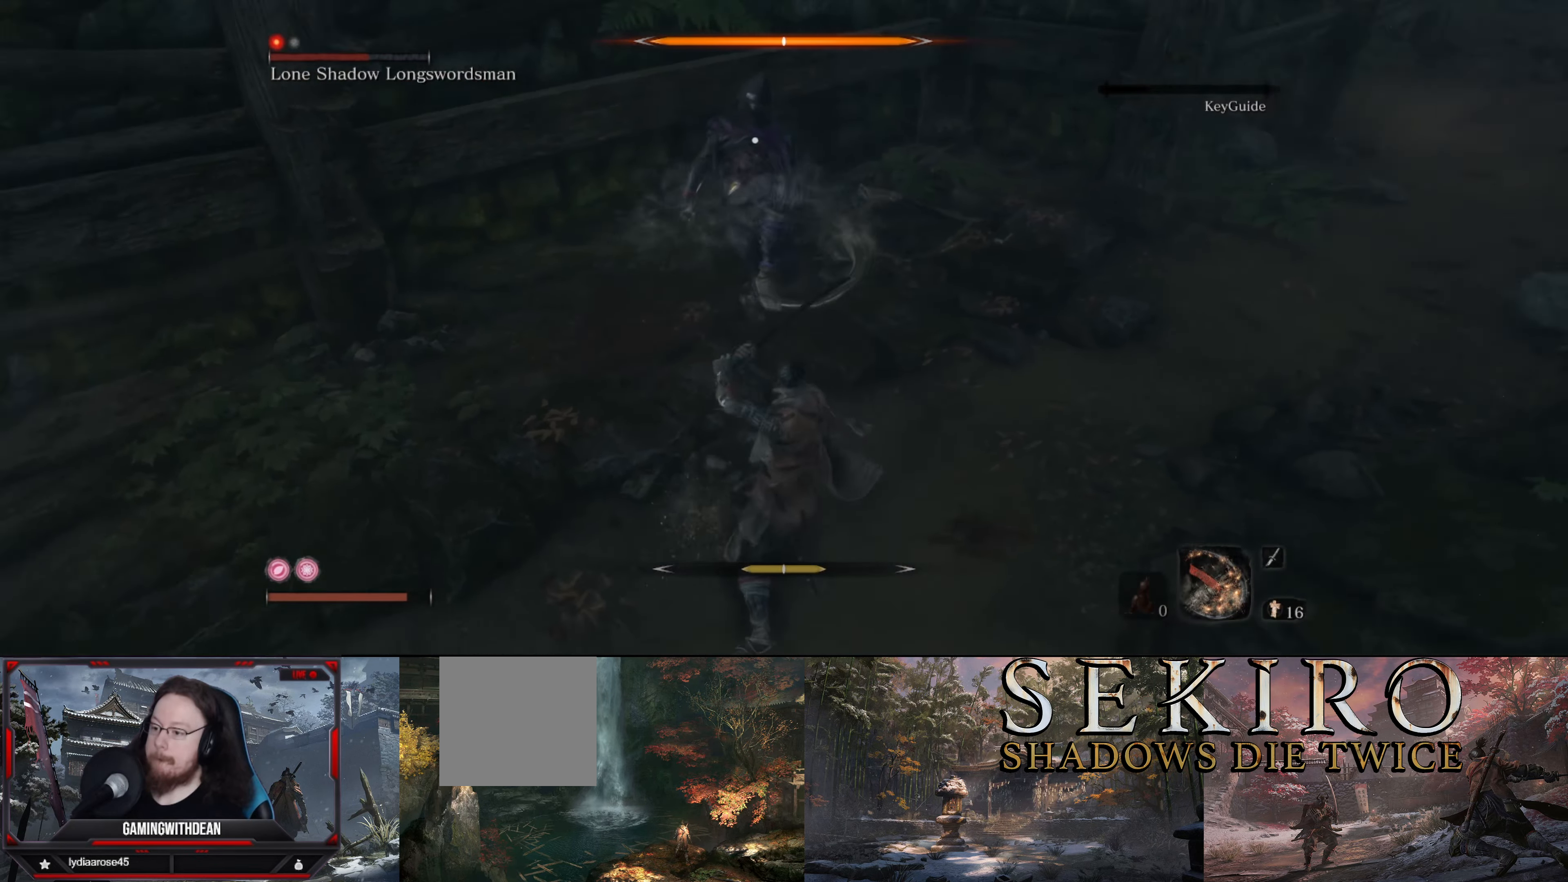
{"buttons": [], "left_stick": "up", "right_stick": "center", "events": [[134, "L1", "down"], [284, "L1", "up"]]}
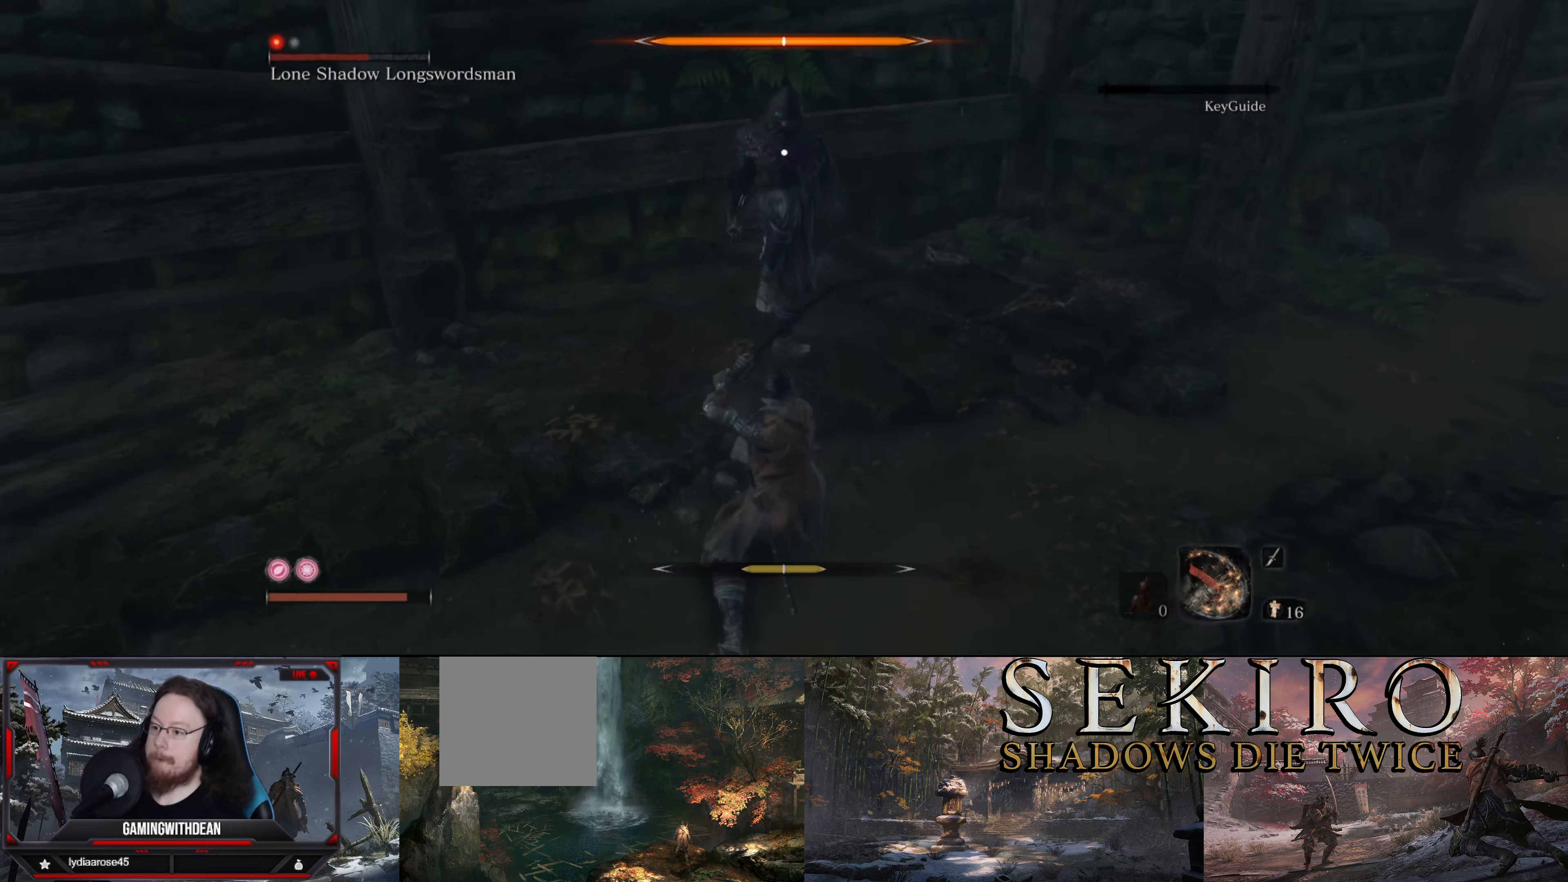
{"buttons": [], "left_stick": "center", "right_stick": "center", "events": [[184, "R1", "down"], [267, "R1", "up"], [267, "left_stick", "center"]]}
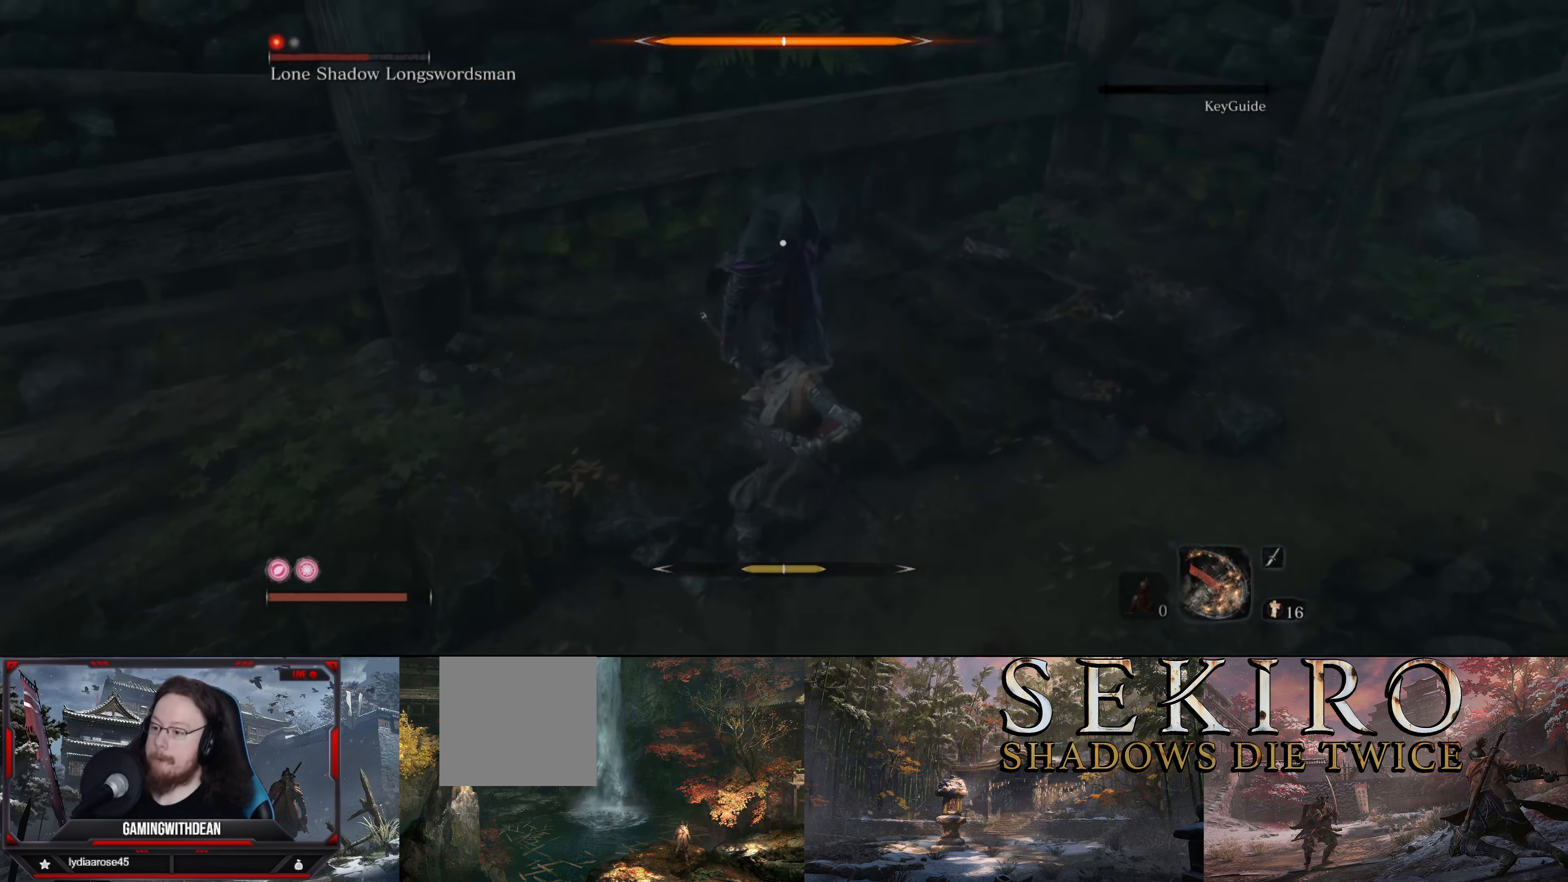
{"buttons": [], "left_stick": "center", "right_stick": "center", "events": [[84, "R1", "down"], [167, "R1", "up"], [234, "R1", "down"], [300, "R1", "up"], [367, "R1", "down"], [467, "R1", "up"]]}
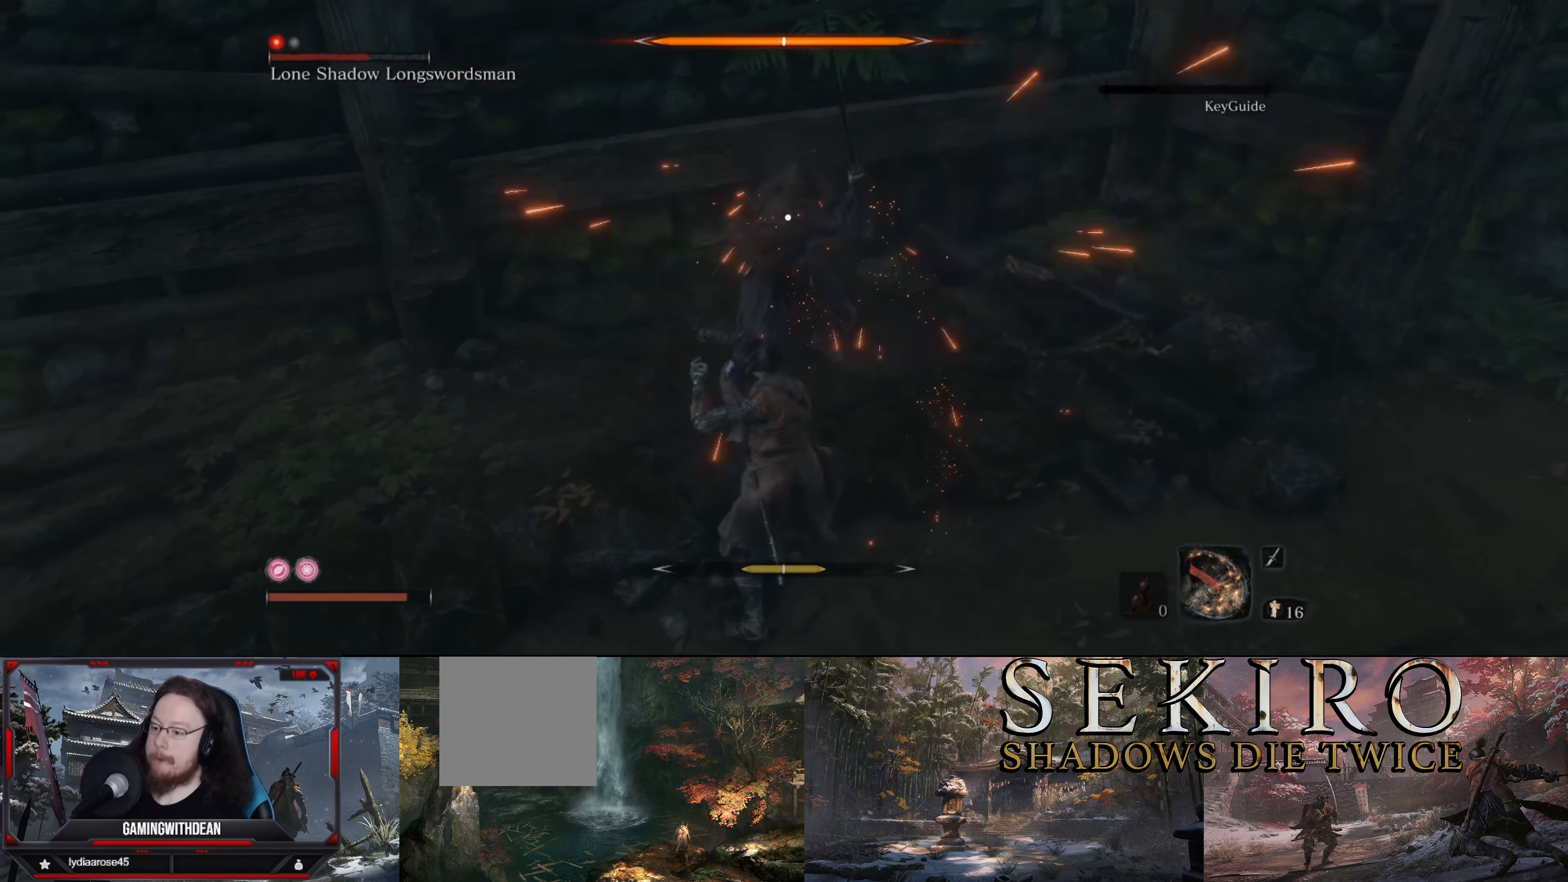
{"buttons": ["L1"], "left_stick": "down-left", "right_stick": "center", "events": [[34, "R1", "down"], [117, "R1", "up"], [167, "R1", "down"], [234, "R1", "up"], [267, "left_stick", "down"], [284, "L1", "down"], [384, "L1", "up"], [450, "left_stick", "down-left"], [484, "L1", "down"]]}
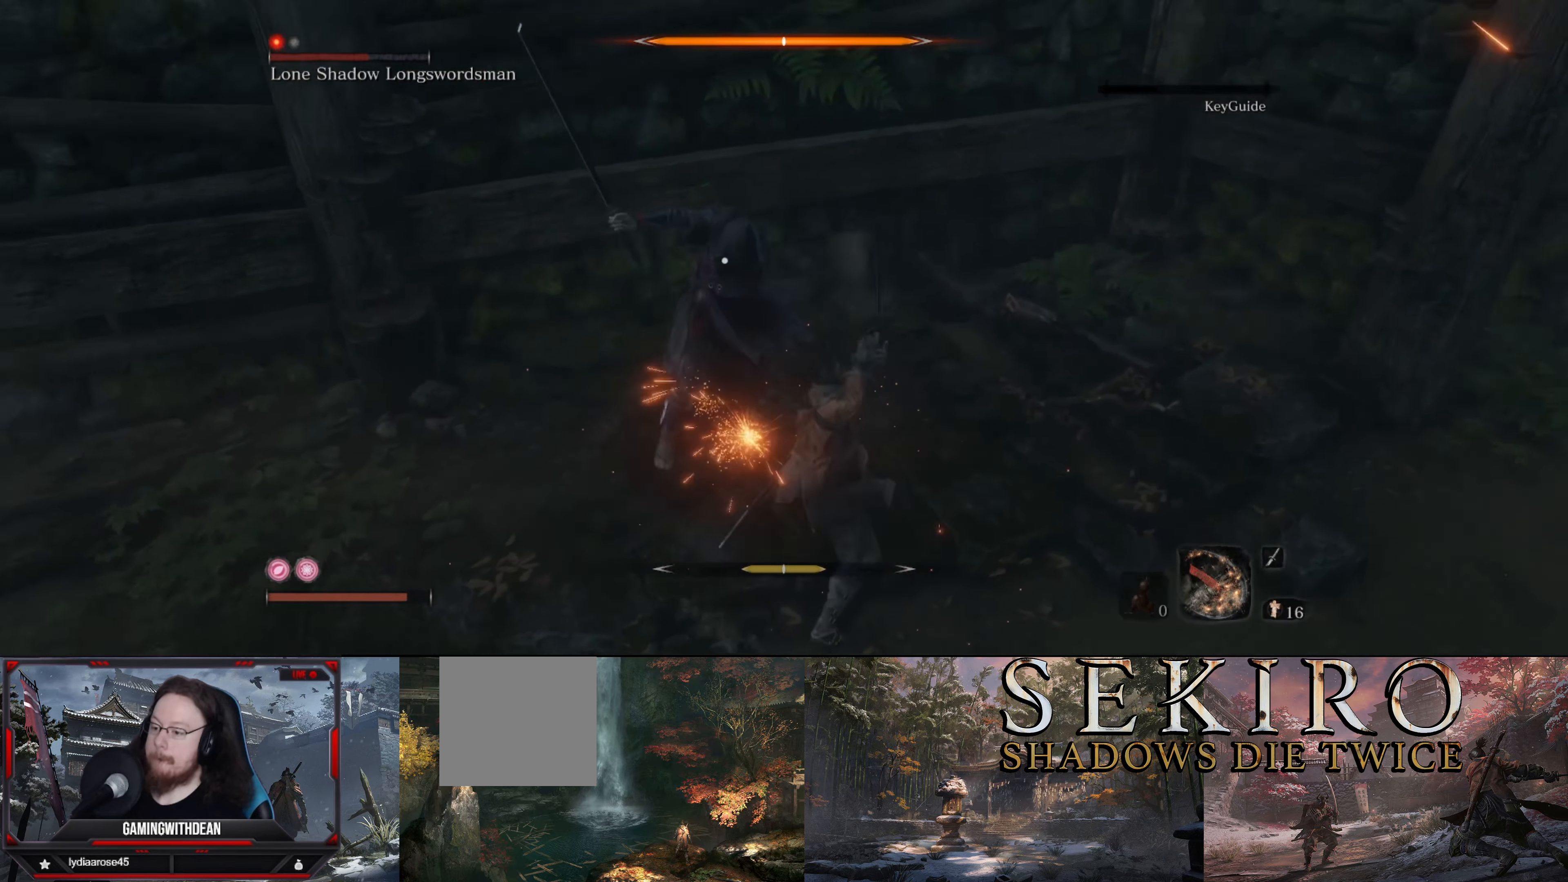
{"buttons": ["L1"], "left_stick": "left", "right_stick": "center", "events": [[250, "L1", "up"], [317, "L1", "down"], [384, "left_stick", "left"], [434, "L1", "up"], [500, "L1", "down"]]}